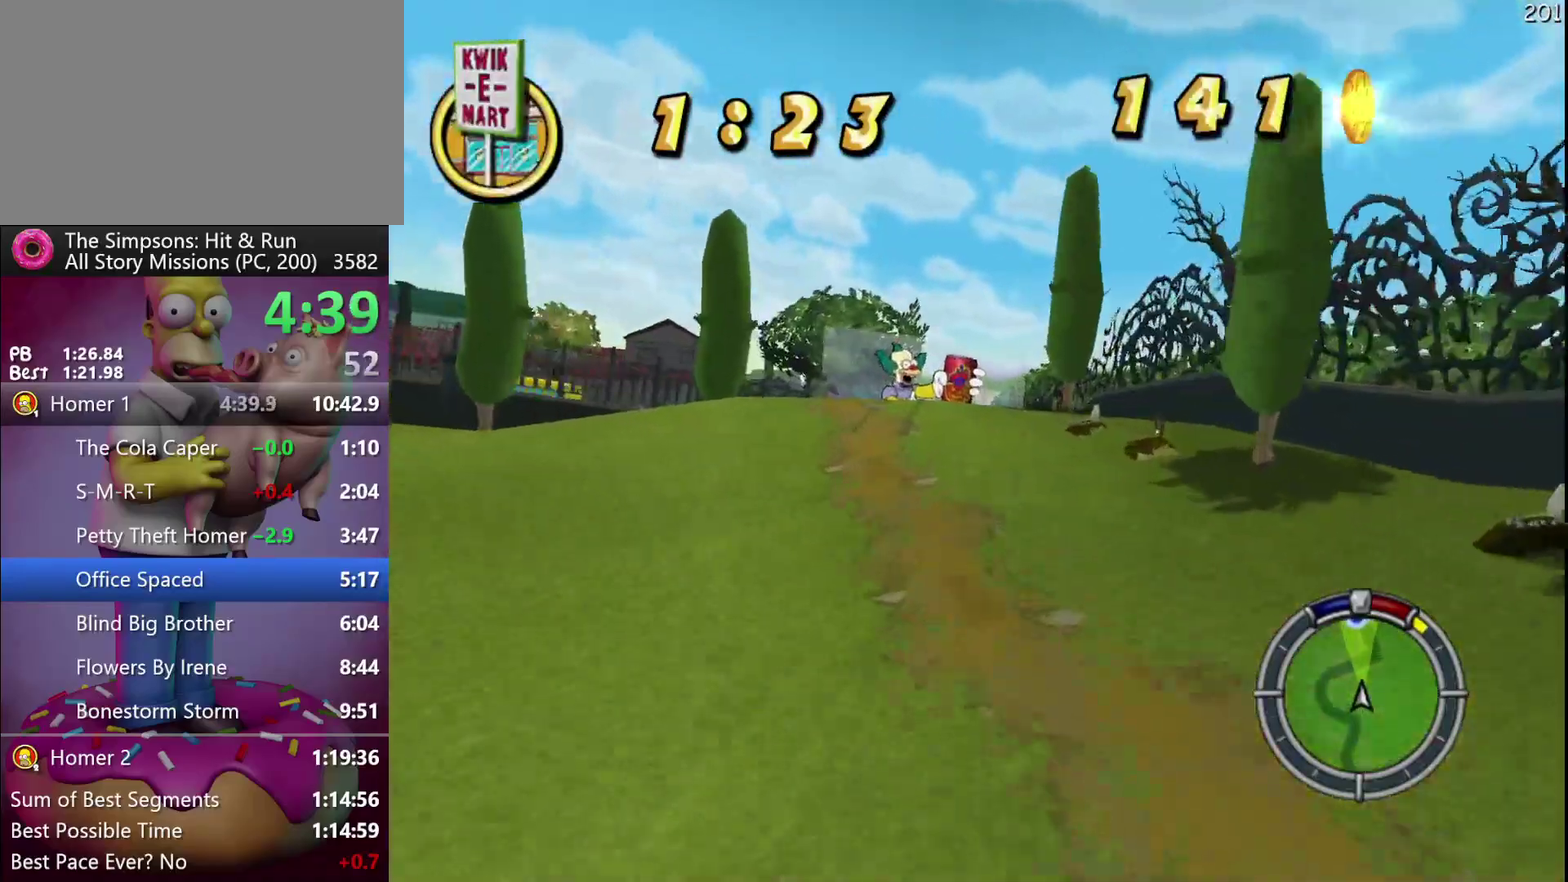
Gameplay with a controller (Xbox layout); each line is a JSON object with the inputs held at the frame after it. "events" lists button and stick changes between this image and that frame as [ms after this image, input, new state], when the widget could be followed in between. Not read: DPAD_DOWN DPAD_LEFT DPAD_RIGHT DPAD_UP L3 R3.
{"buttons": ["R2"], "left_stick": "center", "events": [[383, "left_stick", "left"], [500, "left_stick", "center"]]}
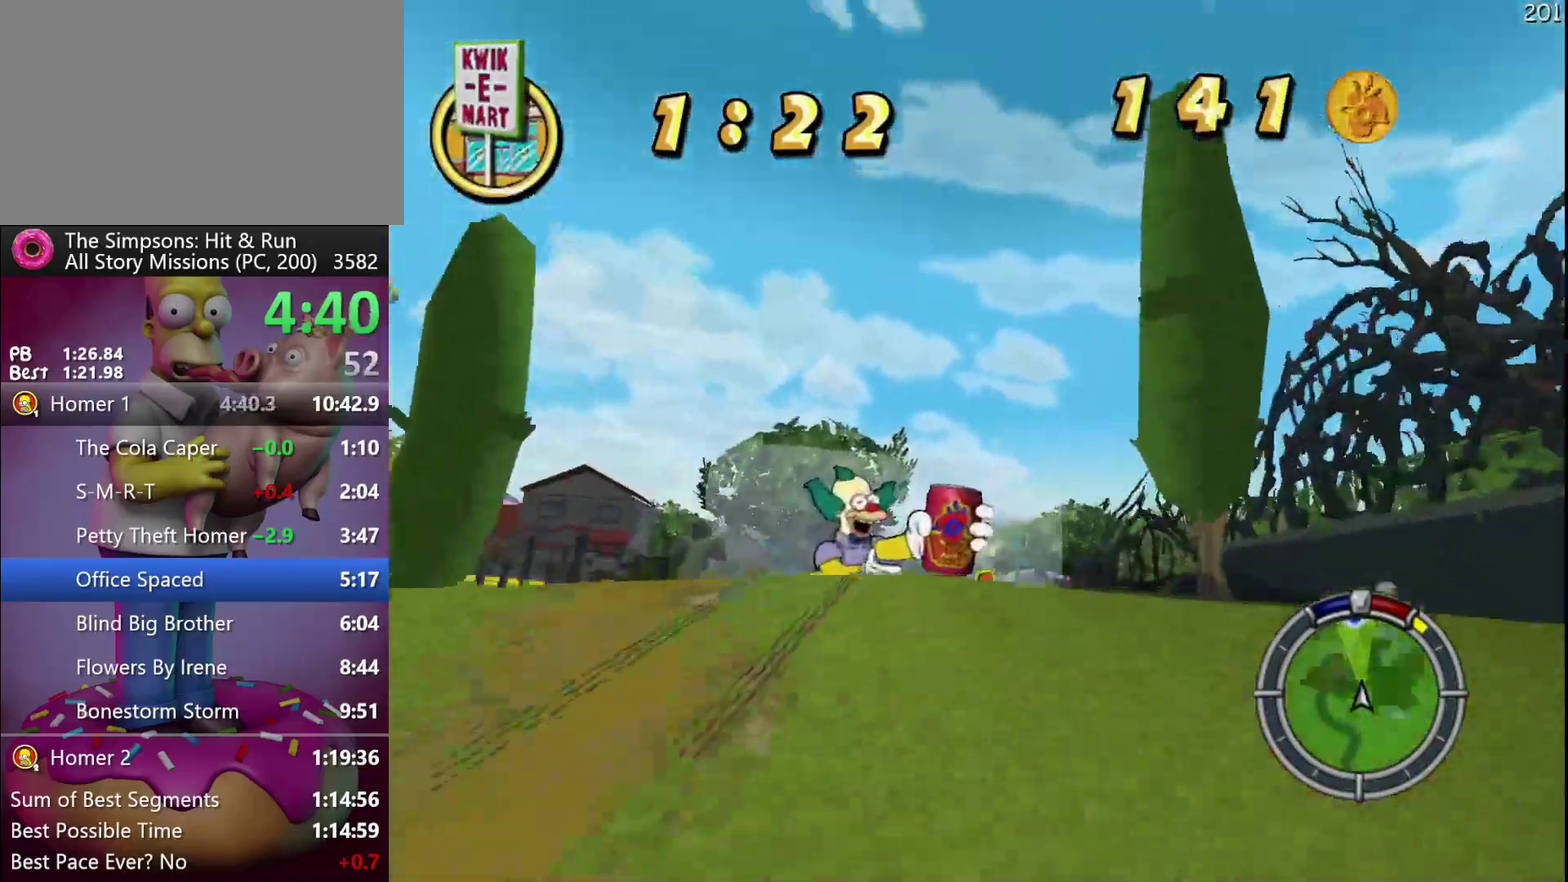
{"buttons": ["R2"], "left_stick": "center", "events": [[283, "left_stick", "left"], [367, "left_stick", "center"]]}
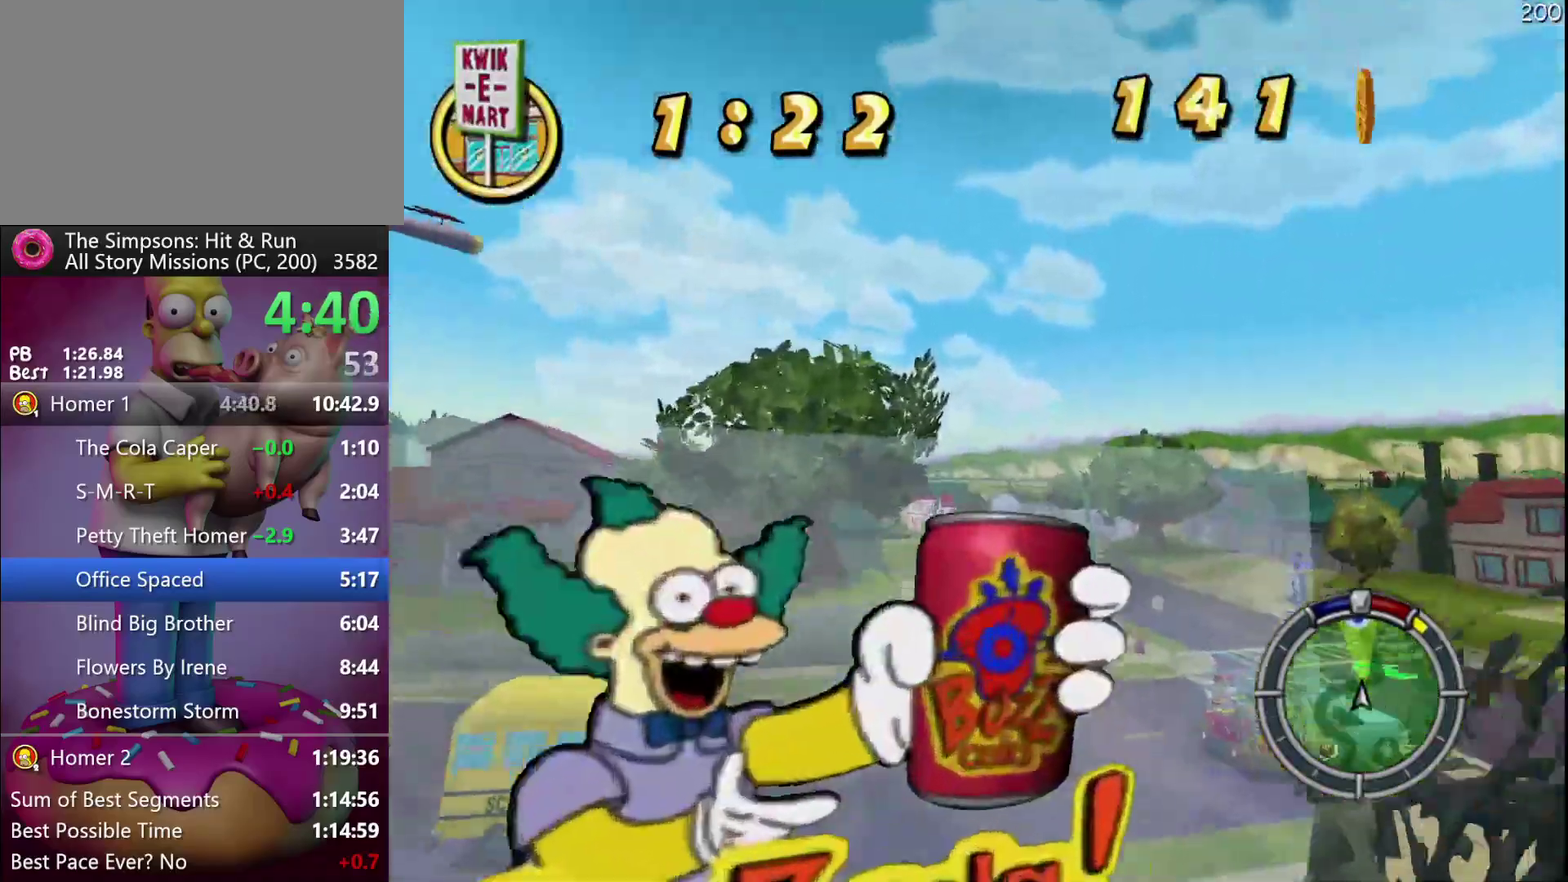
{"buttons": ["R2"], "left_stick": "center", "events": []}
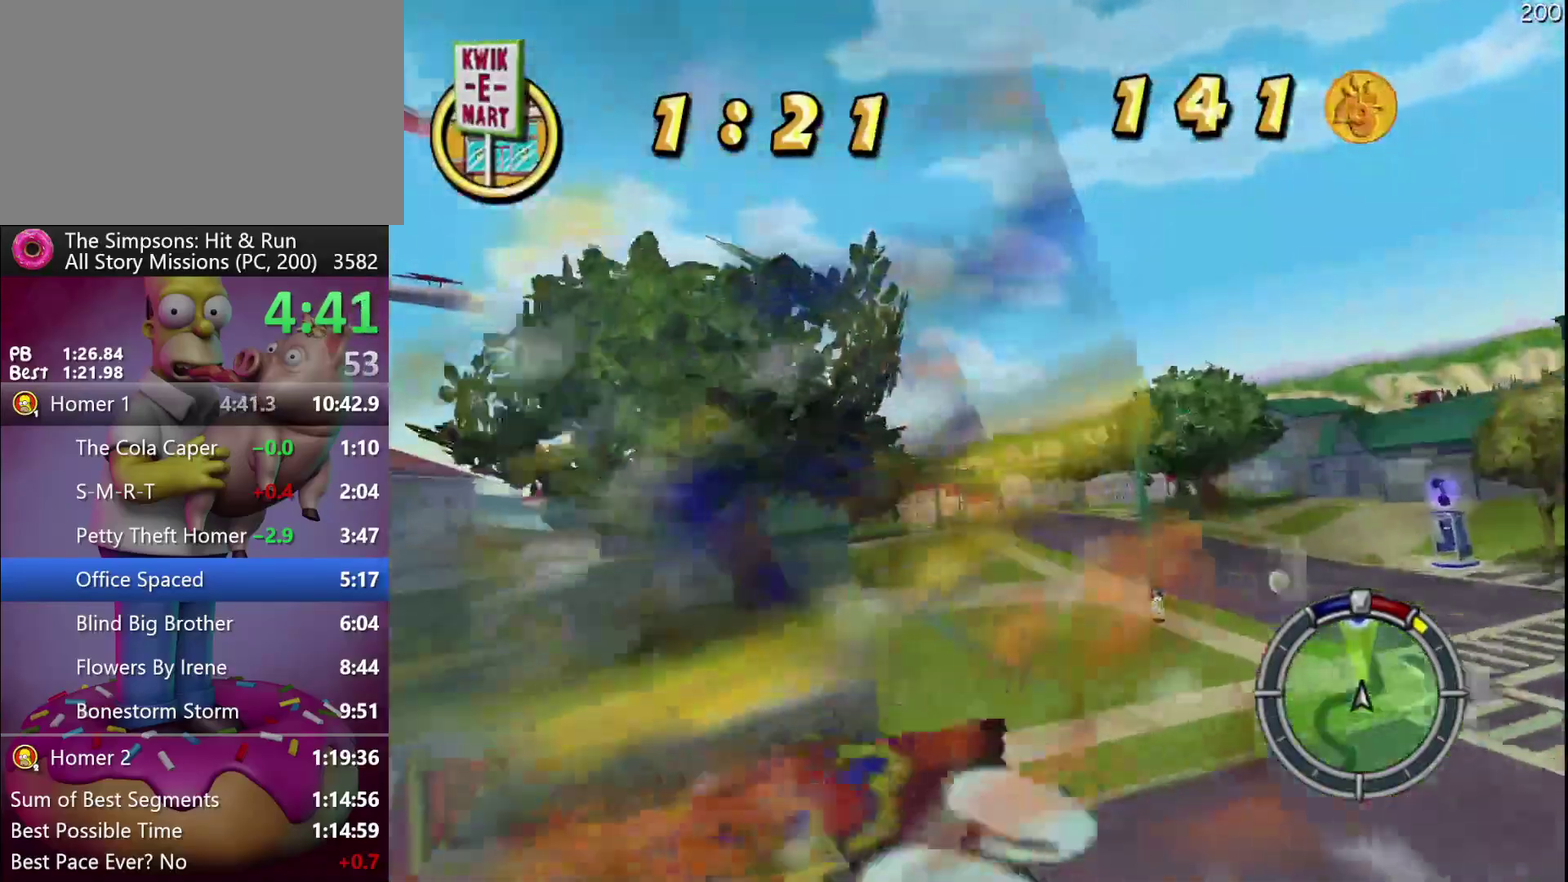
{"buttons": ["R2"], "left_stick": "center", "events": []}
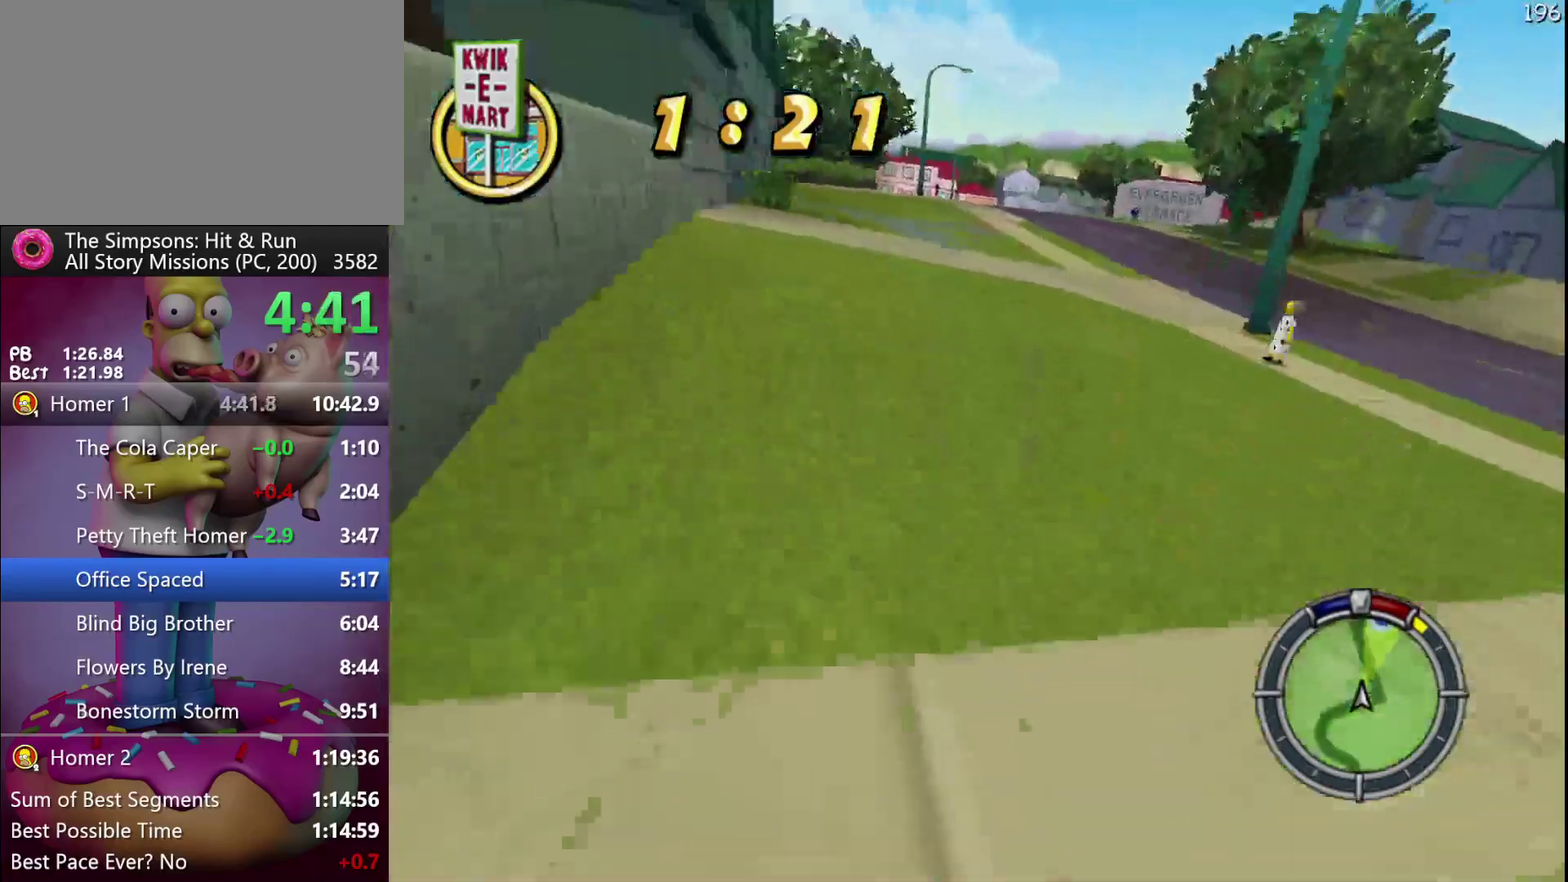
{"buttons": [], "left_stick": "right", "events": [[217, "left_stick", "right"], [233, "R2", "up"]]}
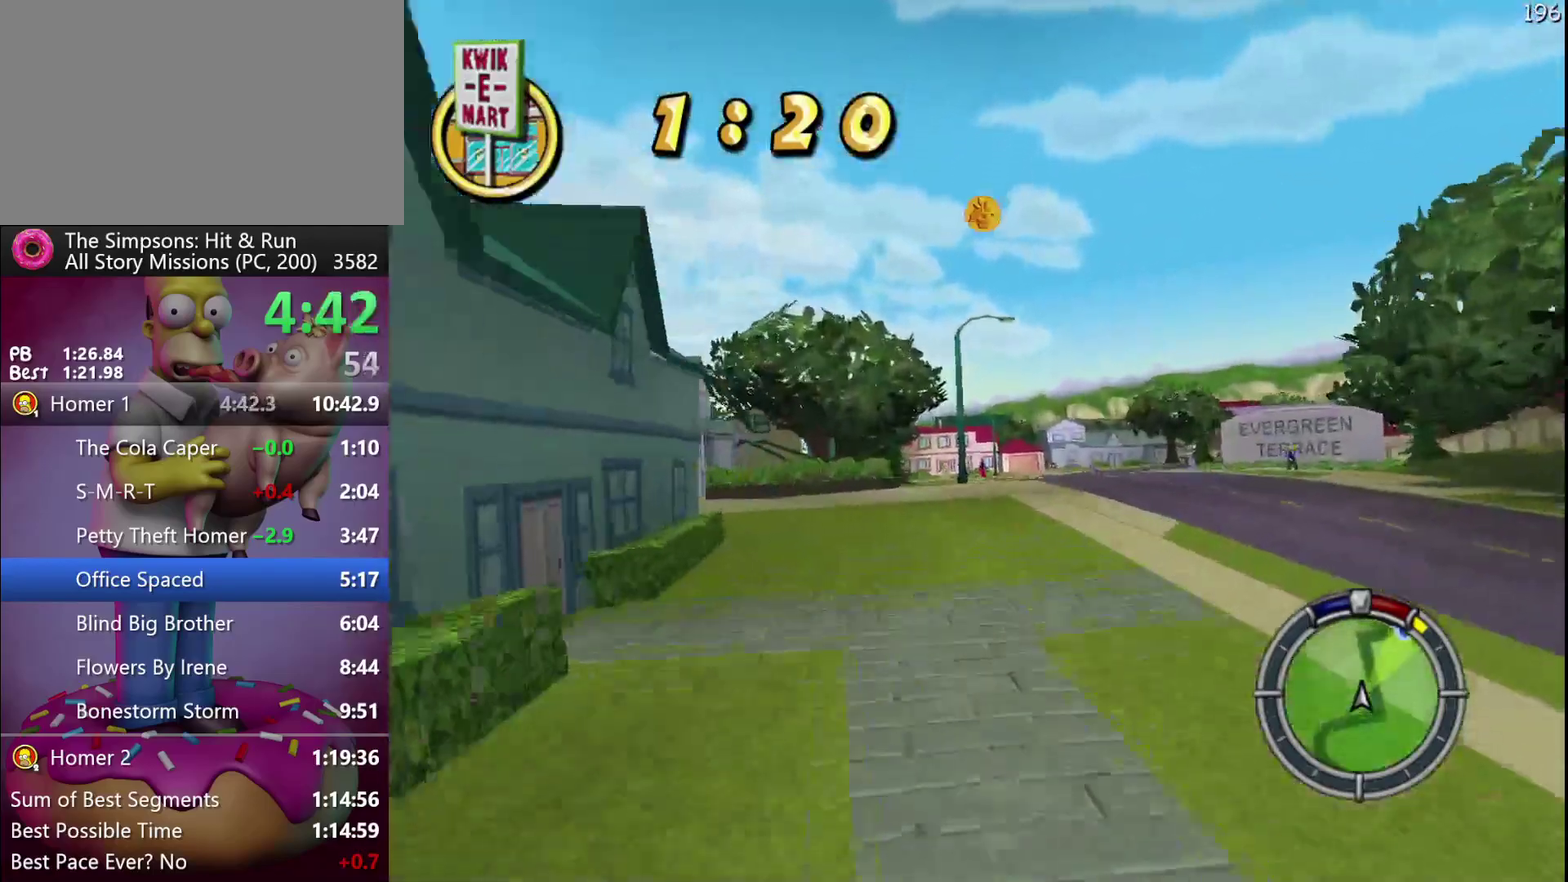
{"buttons": ["X"], "left_stick": "down-right", "events": [[17, "left_stick", "down-right"], [150, "X", "down"], [383, "L2", "down"], [500, "L2", "up"]]}
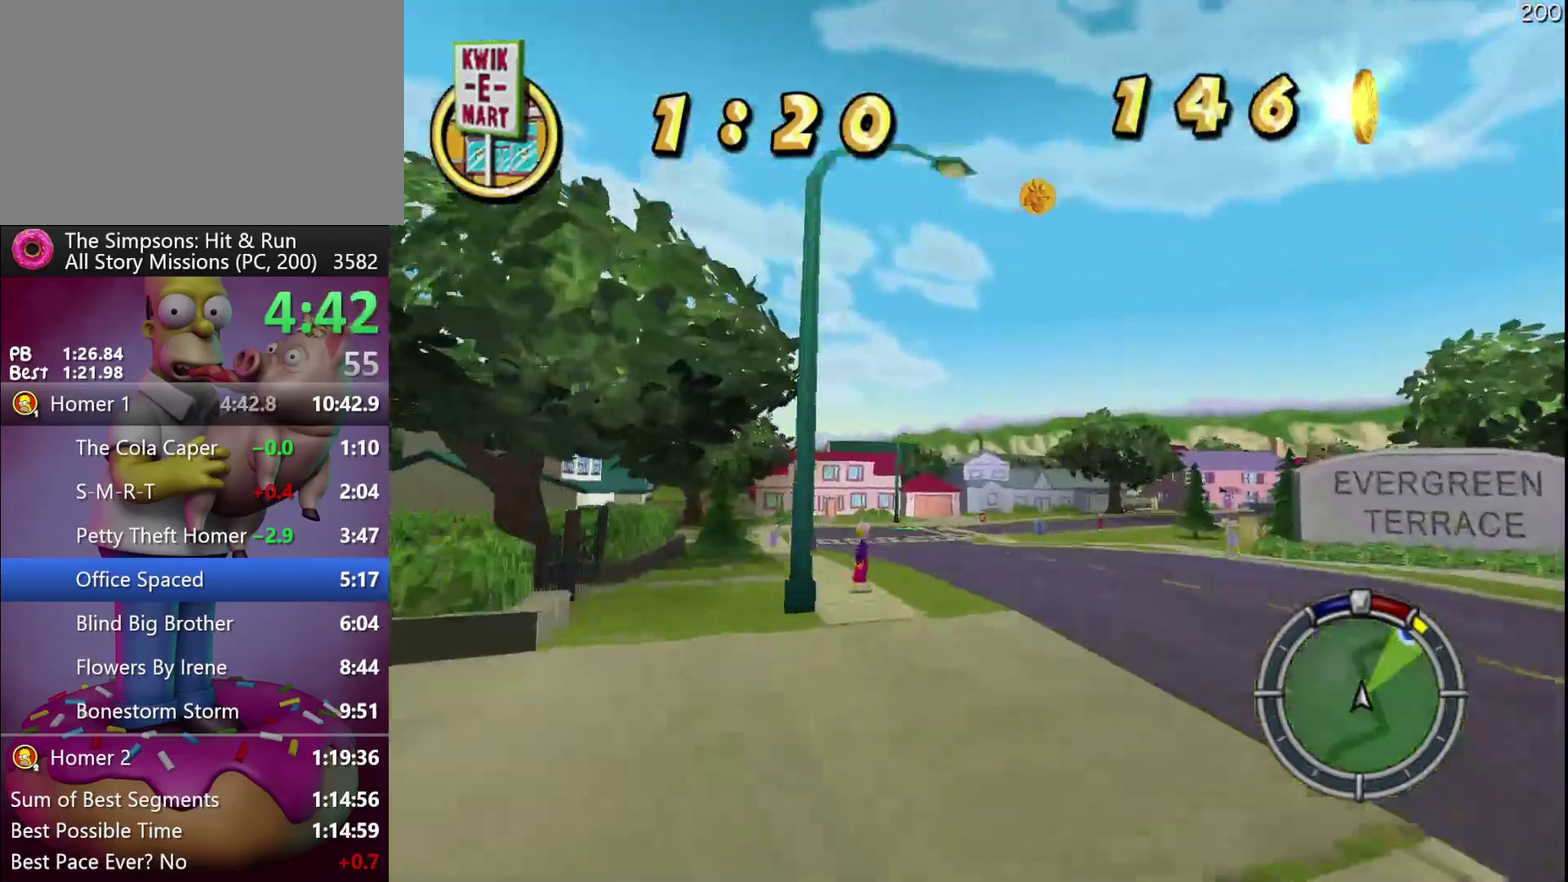
{"buttons": ["X"], "left_stick": "down-right", "events": []}
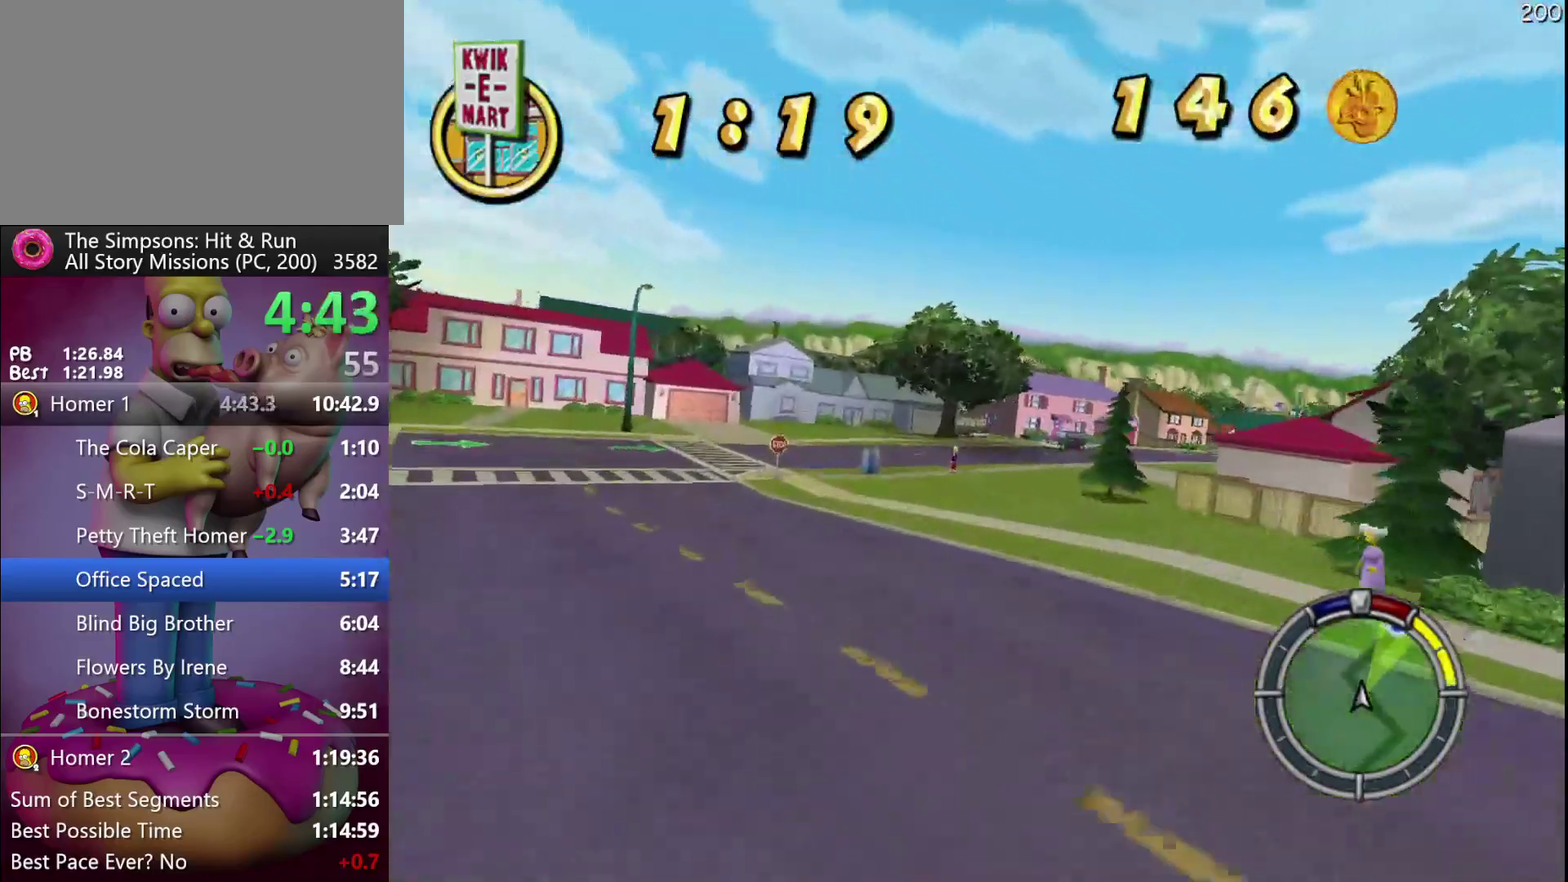
{"buttons": ["A", "R2"], "left_stick": "down-right", "events": [[133, "R2", "down"], [367, "X", "up"], [450, "A", "down"]]}
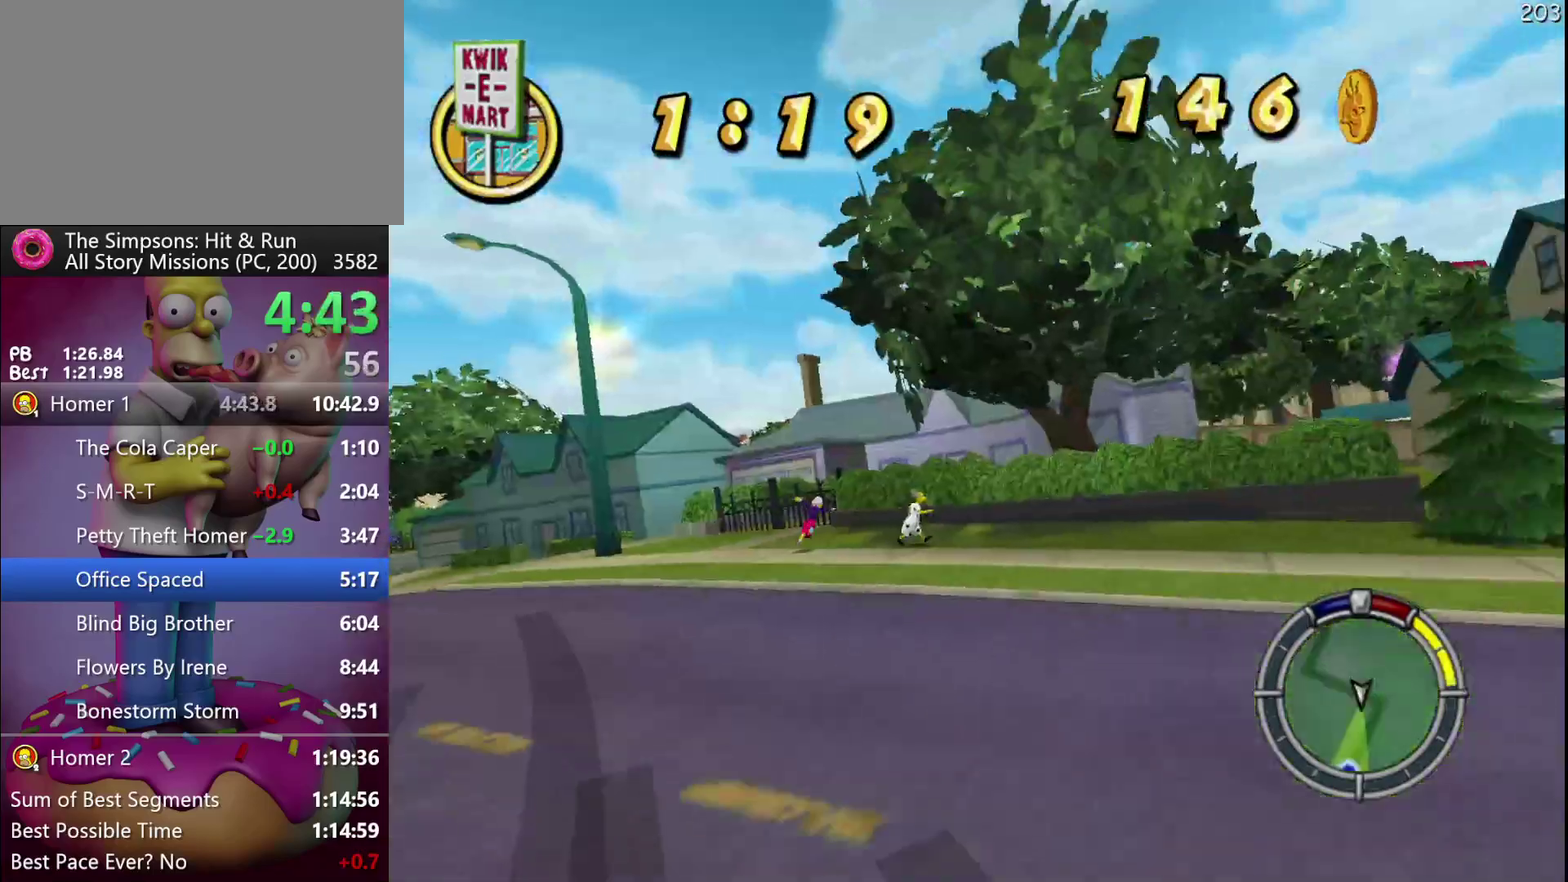
{"buttons": ["R2"], "left_stick": "right", "events": [[50, "A", "up"], [317, "left_stick", "right"]]}
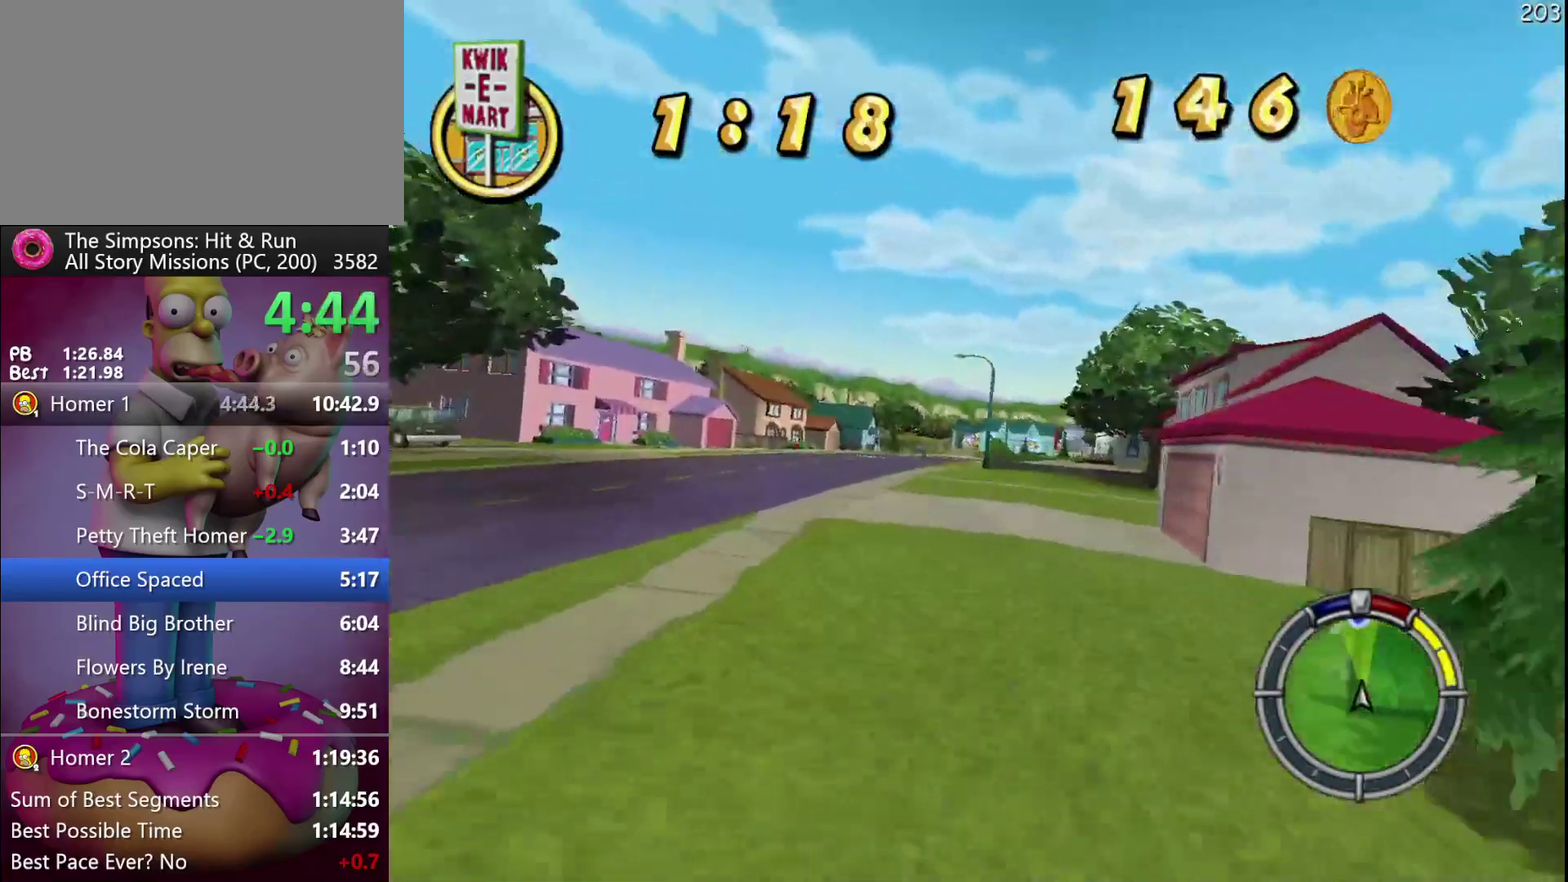
{"buttons": ["R2"], "left_stick": "center", "events": [[17, "left_stick", "center"]]}
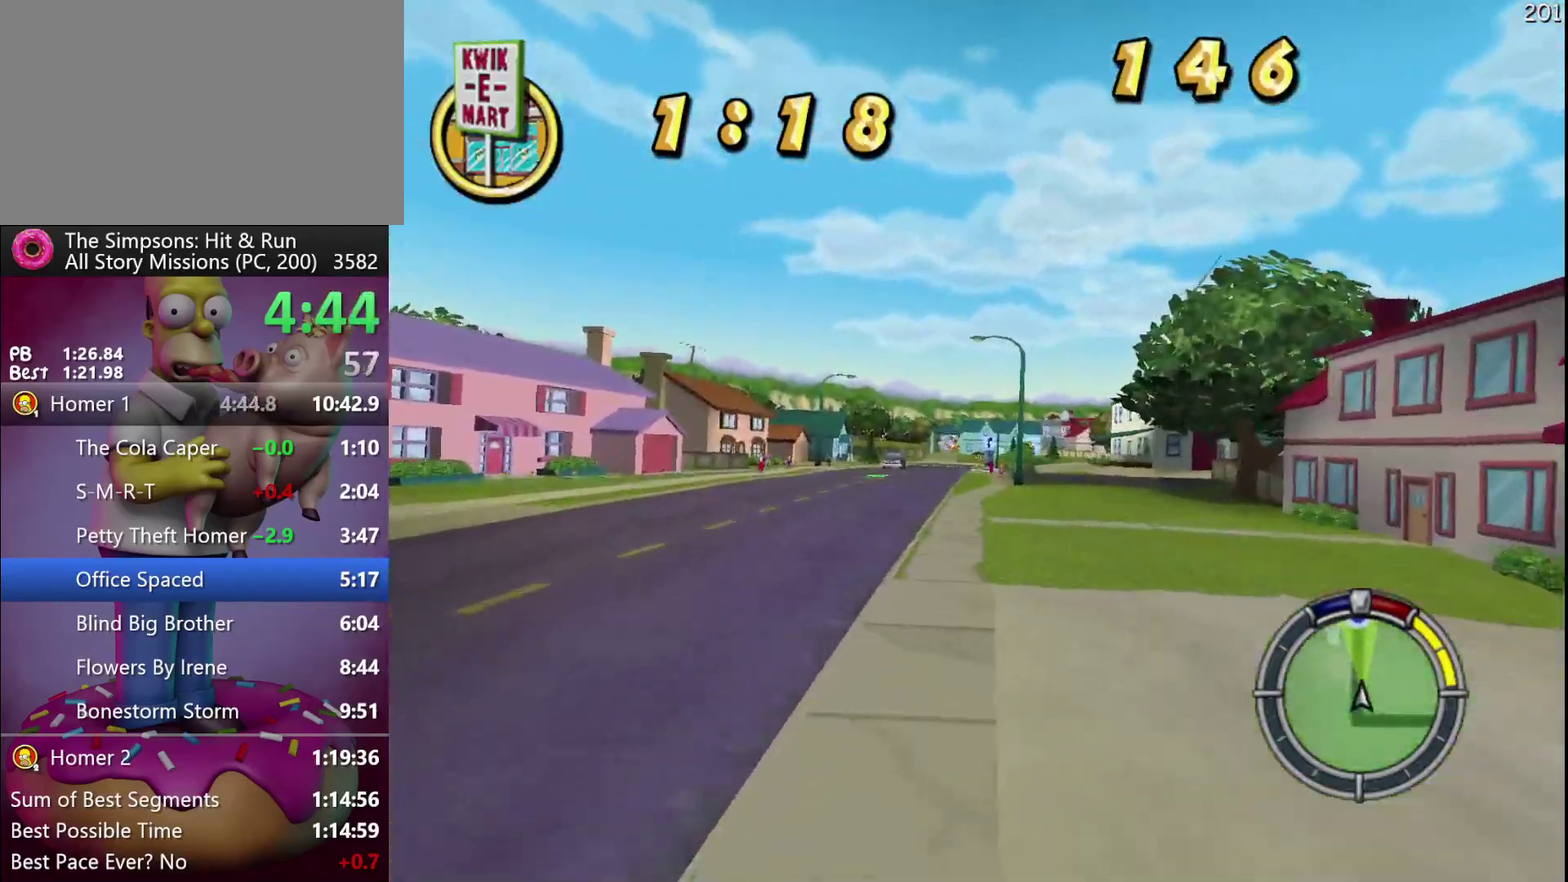
{"buttons": ["R2"], "left_stick": "center", "events": [[133, "left_stick", "right"], [417, "left_stick", "center"]]}